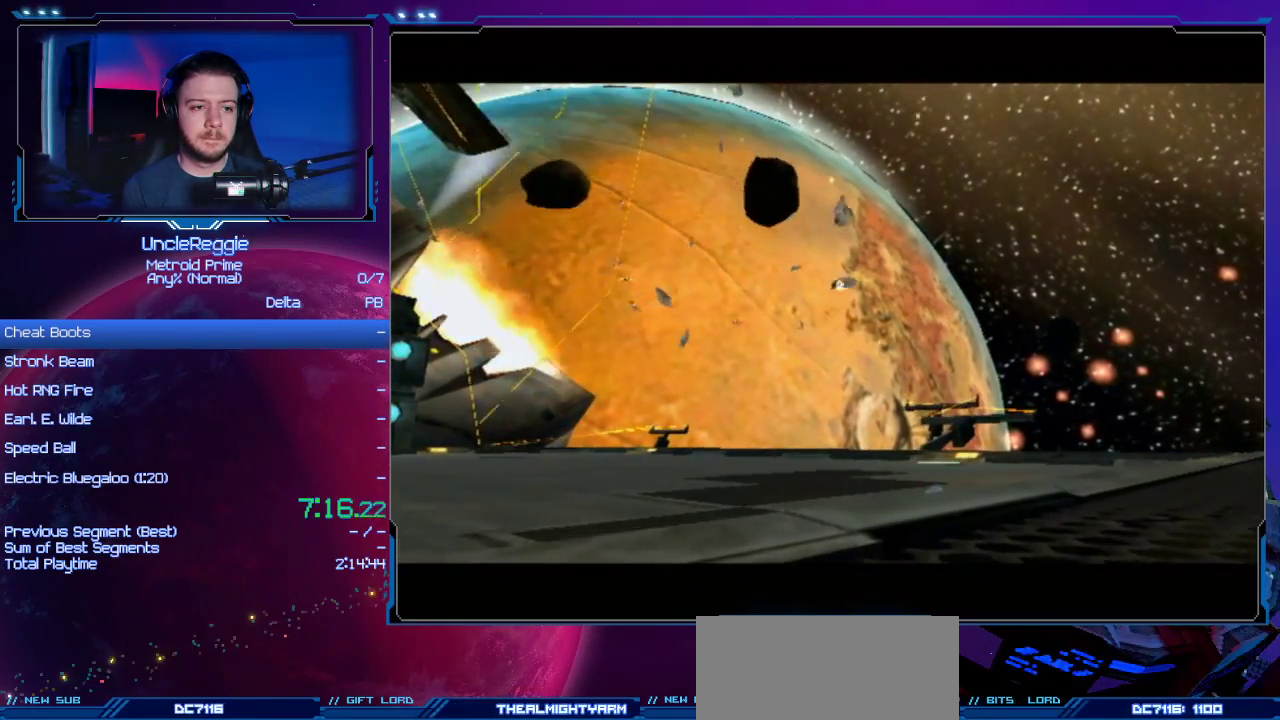
Gameplay with a controller (Nintendo layout); each line is a JSON object with the inputs held at the frame after it. "events" lists button and stick changes between this image and that frame as [ms after this image, input, new state], when the widget could be followed in between. Not read: L3 R3.
{"buttons": ["A", "B"], "left_stick": "center", "right_stick": "center", "events": [[250, "A", "down"], [250, "B", "down"], [350, "A", "up"], [350, "B", "up"], [450, "A", "down"], [450, "B", "down"]]}
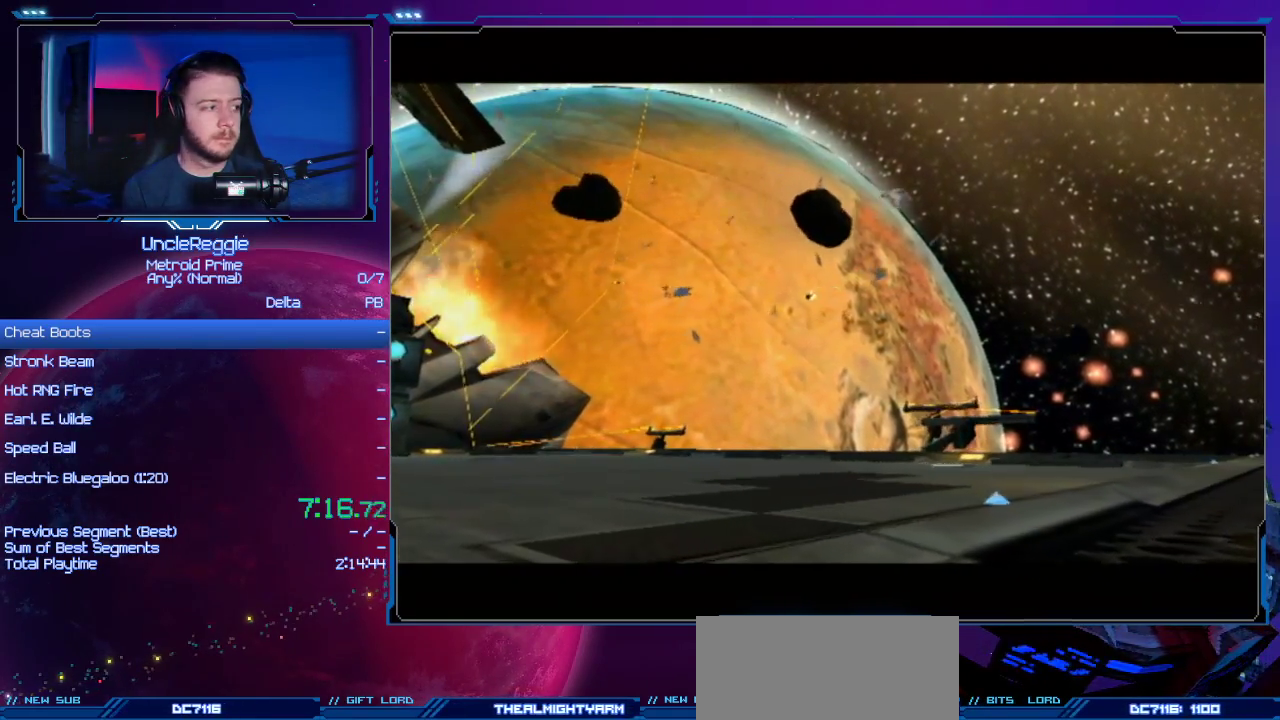
{"buttons": [], "left_stick": "center", "right_stick": "center", "events": [[50, "A", "up"], [50, "B", "up"], [151, "A", "down"], [151, "B", "down"], [234, "B", "up"], [267, "A", "up"], [334, "A", "down"], [334, "B", "down"], [434, "A", "up"], [434, "B", "up"]]}
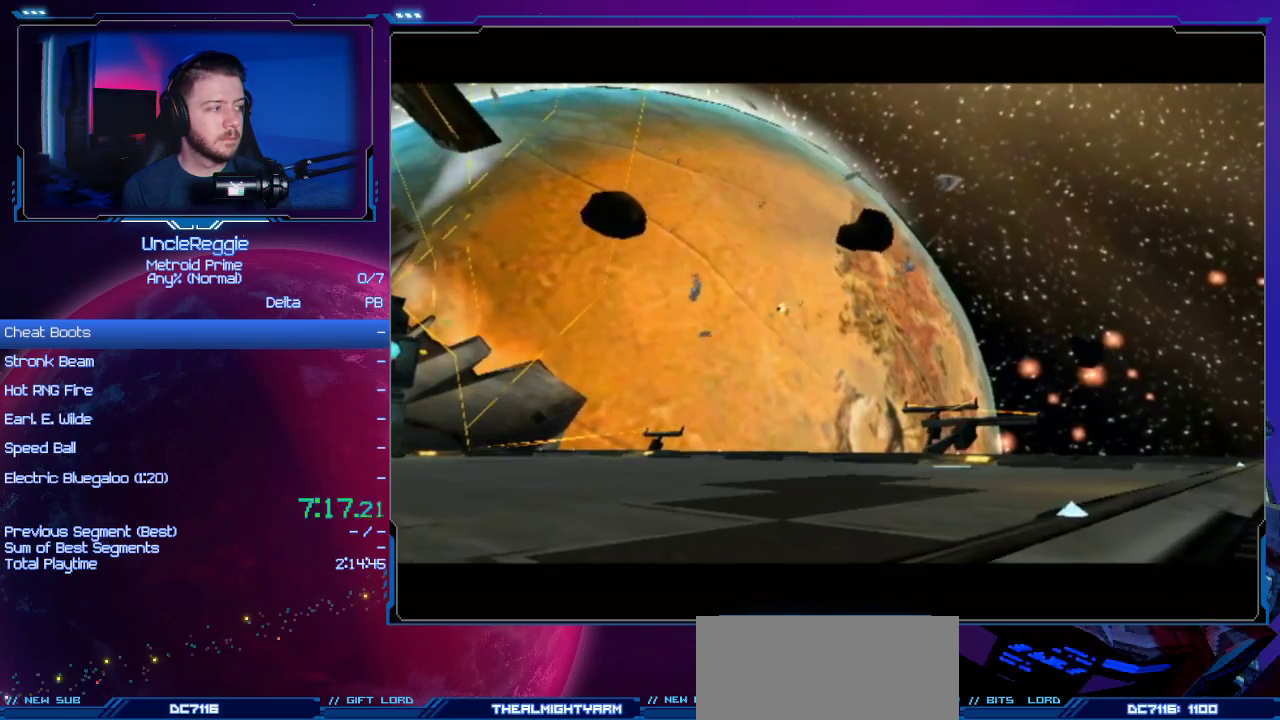
{"buttons": ["A", "B"], "left_stick": "center", "right_stick": "center", "events": [[17, "A", "down"], [50, "B", "down"], [117, "B", "up"], [150, "A", "up"], [233, "A", "down"], [233, "B", "down"], [334, "A", "up"], [334, "B", "up"], [400, "A", "down"], [434, "B", "down"]]}
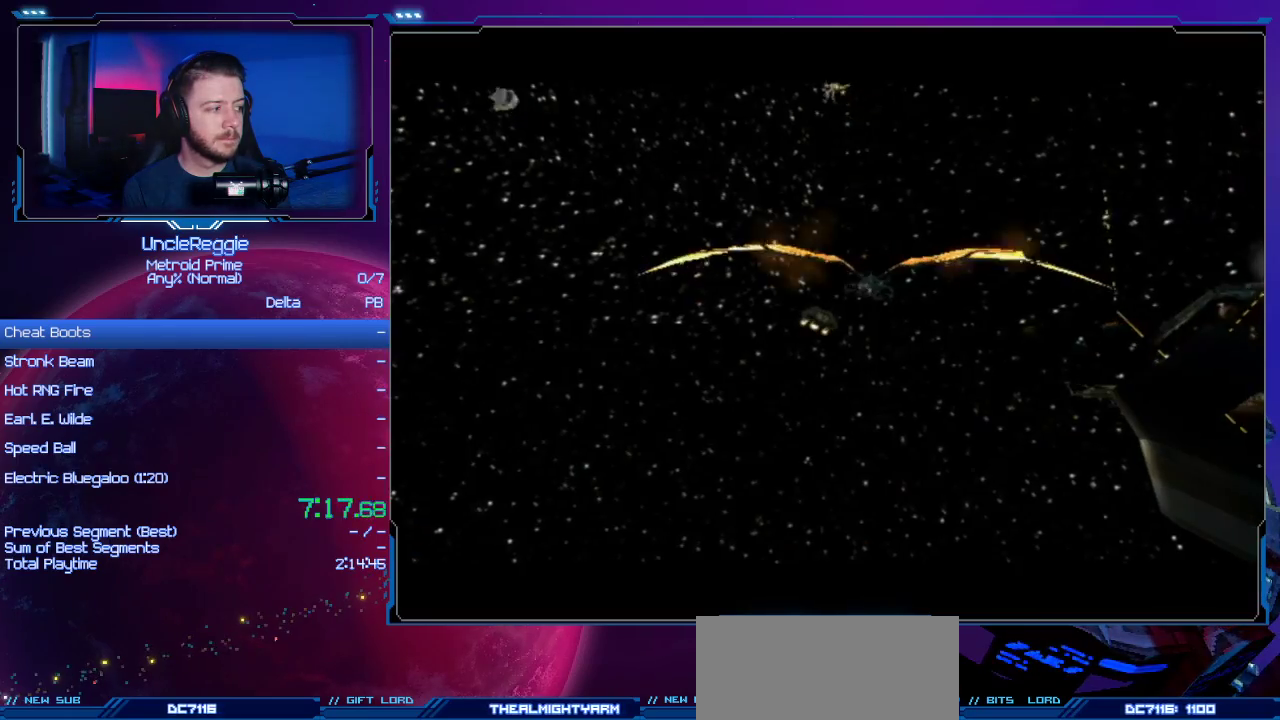
{"buttons": [], "left_stick": "center", "right_stick": "center", "events": [[17, "A", "up"], [17, "B", "up"], [117, "A", "down"], [117, "B", "down"], [251, "A", "up"], [251, "B", "up"], [334, "A", "down"], [334, "B", "down"], [451, "B", "up"], [484, "A", "up"]]}
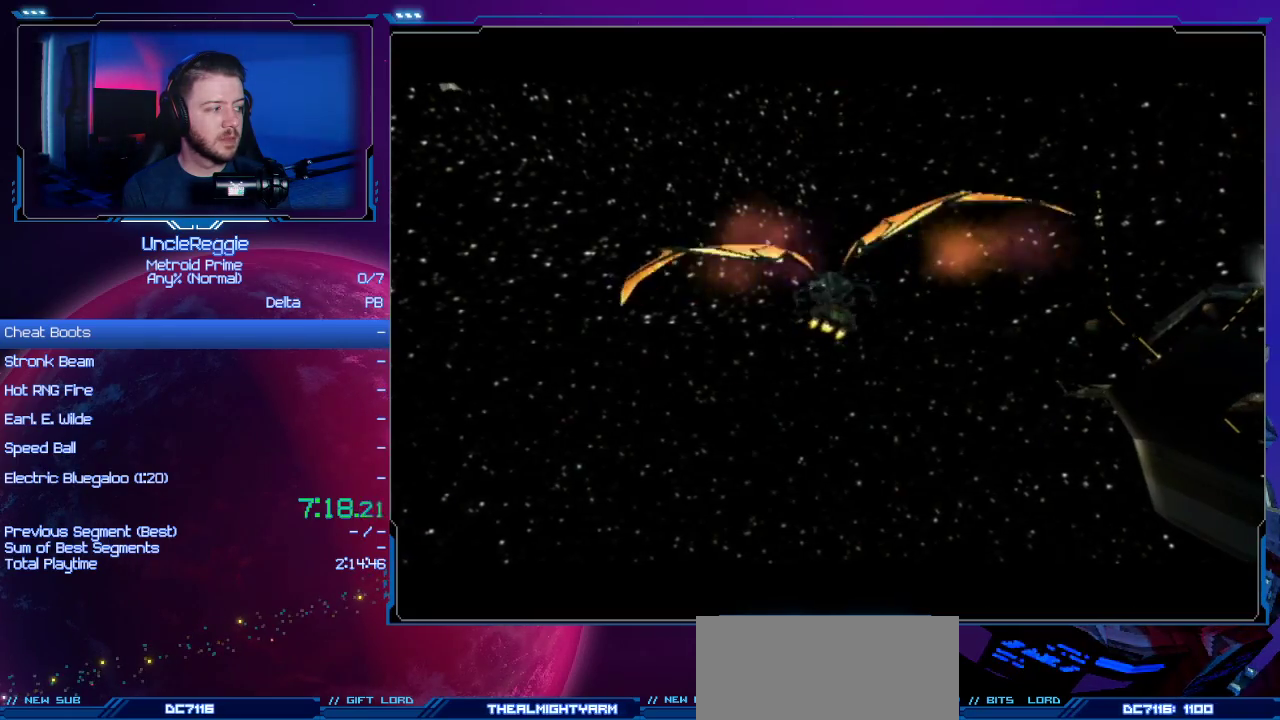
{"buttons": ["A", "B"], "left_stick": "center", "right_stick": "center", "events": [[50, "A", "down"], [50, "B", "down"], [150, "B", "up"], [183, "A", "up"], [267, "A", "down"], [267, "B", "down"], [367, "B", "up"], [400, "A", "up"], [484, "A", "down"], [484, "B", "down"]]}
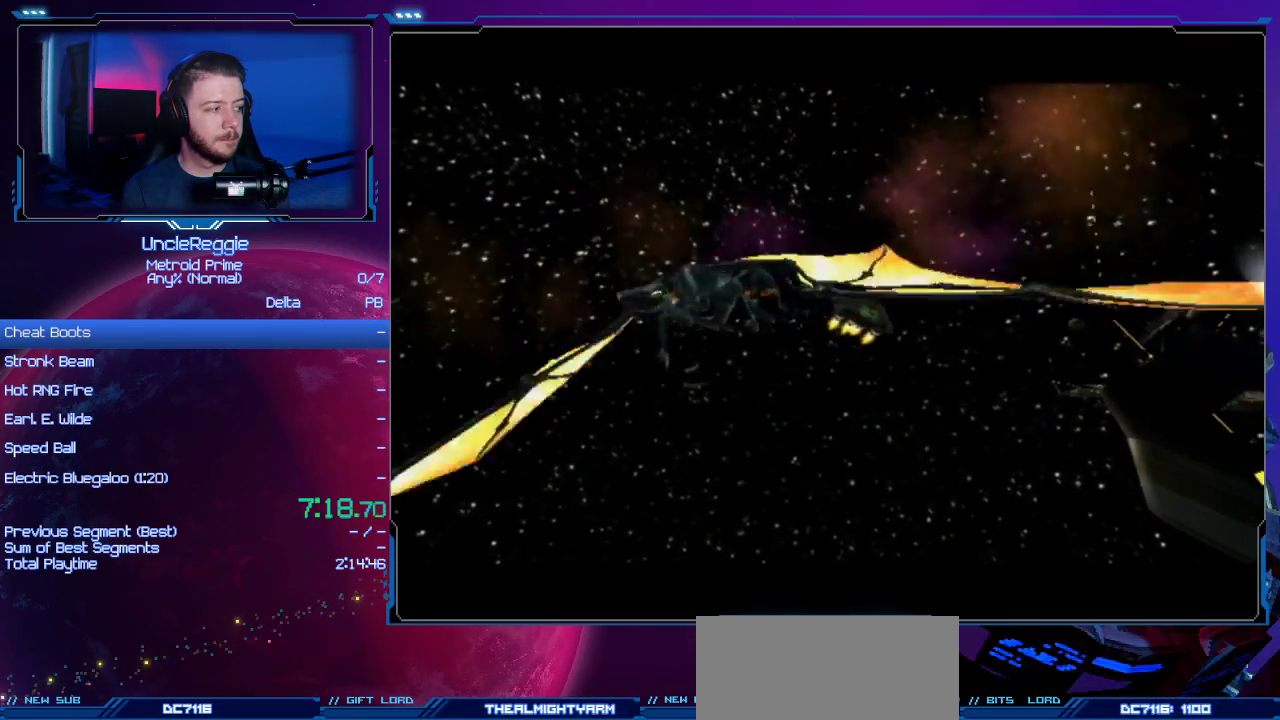
{"buttons": ["A", "B"], "left_stick": "center", "right_stick": "center", "events": [[117, "A", "up"], [117, "B", "up"], [201, "A", "down"], [201, "B", "down"], [334, "A", "up"], [334, "B", "up"], [434, "A", "down"], [434, "B", "down"]]}
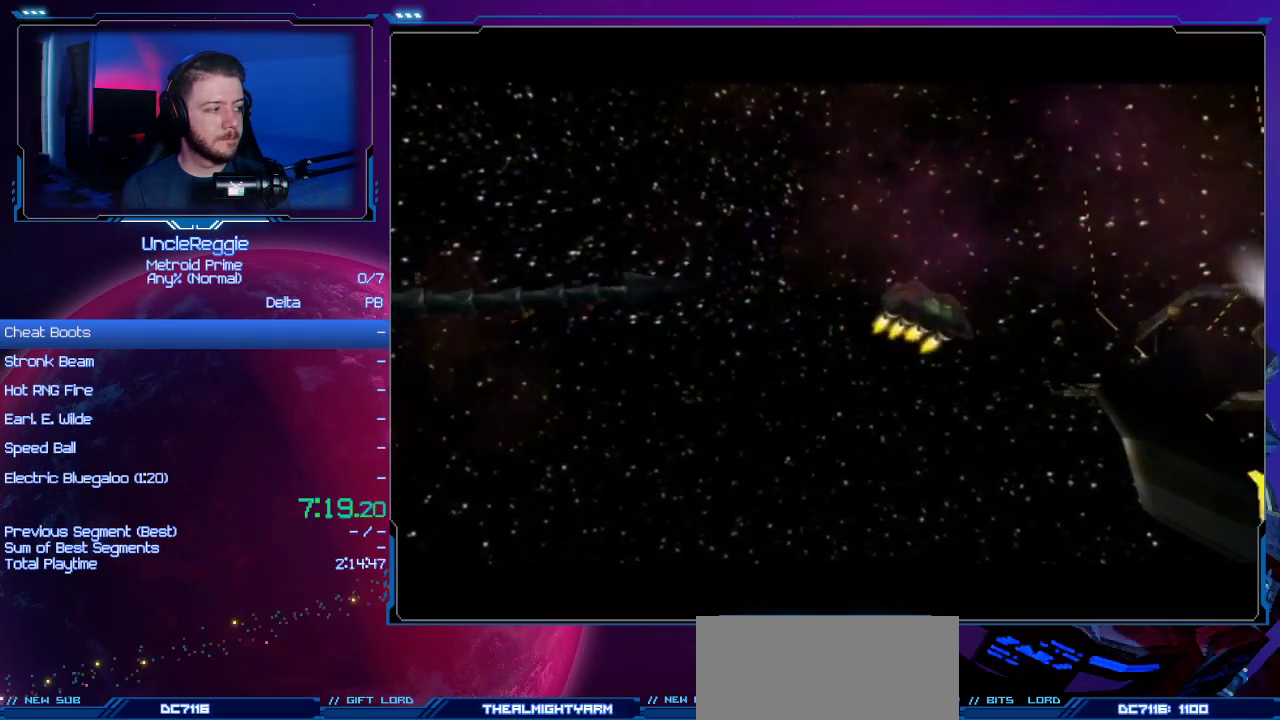
{"buttons": [], "left_stick": "center", "right_stick": "center", "events": [[50, "A", "up"], [50, "B", "up"], [150, "A", "down"], [150, "B", "down"], [267, "A", "up"], [267, "B", "up"], [334, "B", "down"], [367, "A", "down"], [484, "A", "up"], [484, "B", "up"]]}